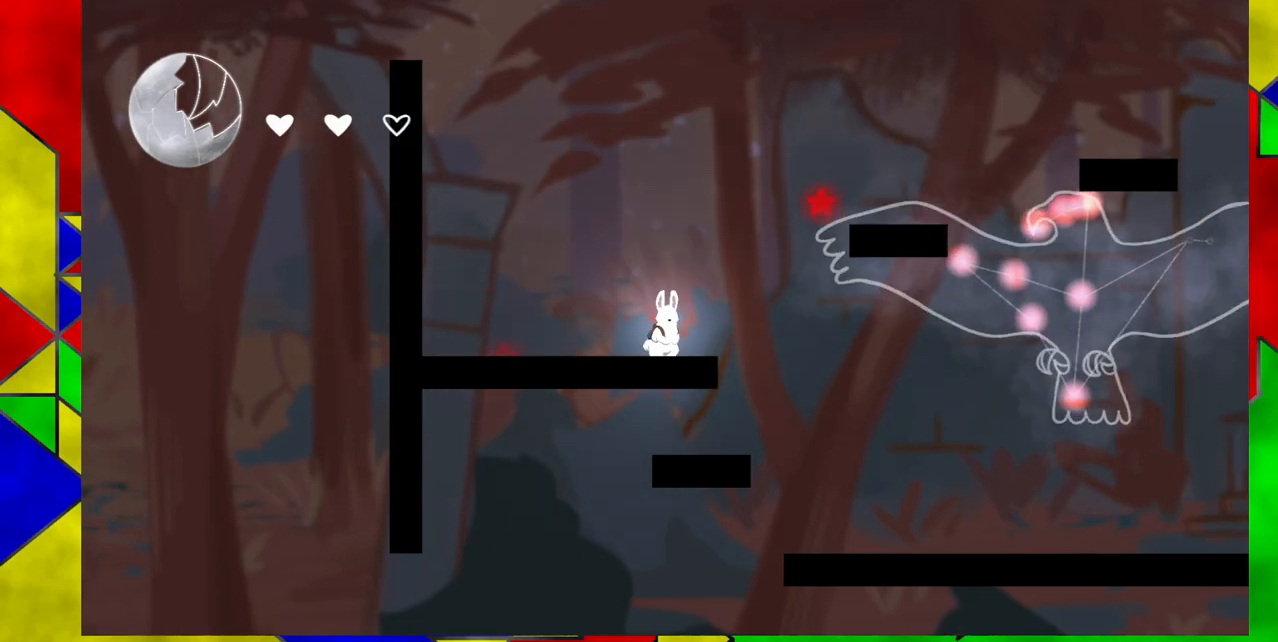
Gameplay with a controller (Nintendo layout); each line is a JSON object with the inputs held at the frame after it. "events" lists button and stick changes between this image and that frame as [ms after this image, input, new state], when the widget could be followed in between. Not read: L1 L2 L3 R1 R2 R3 left_stick right_stick.
{"buttons": [], "events": []}
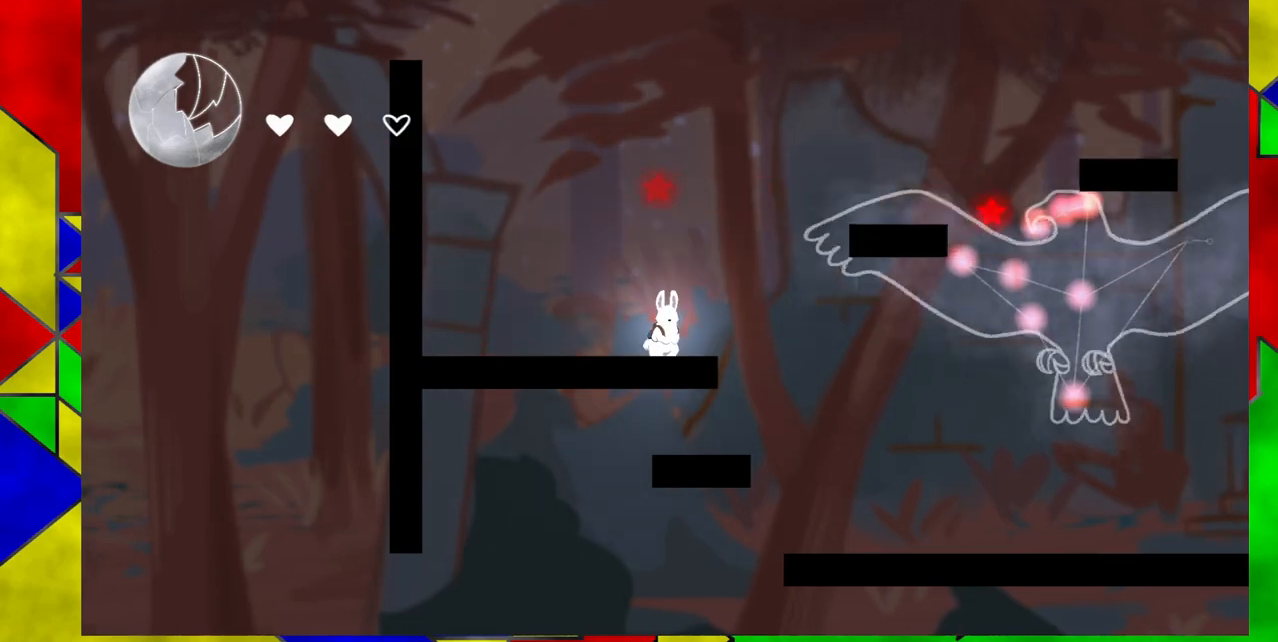
{"buttons": [], "events": []}
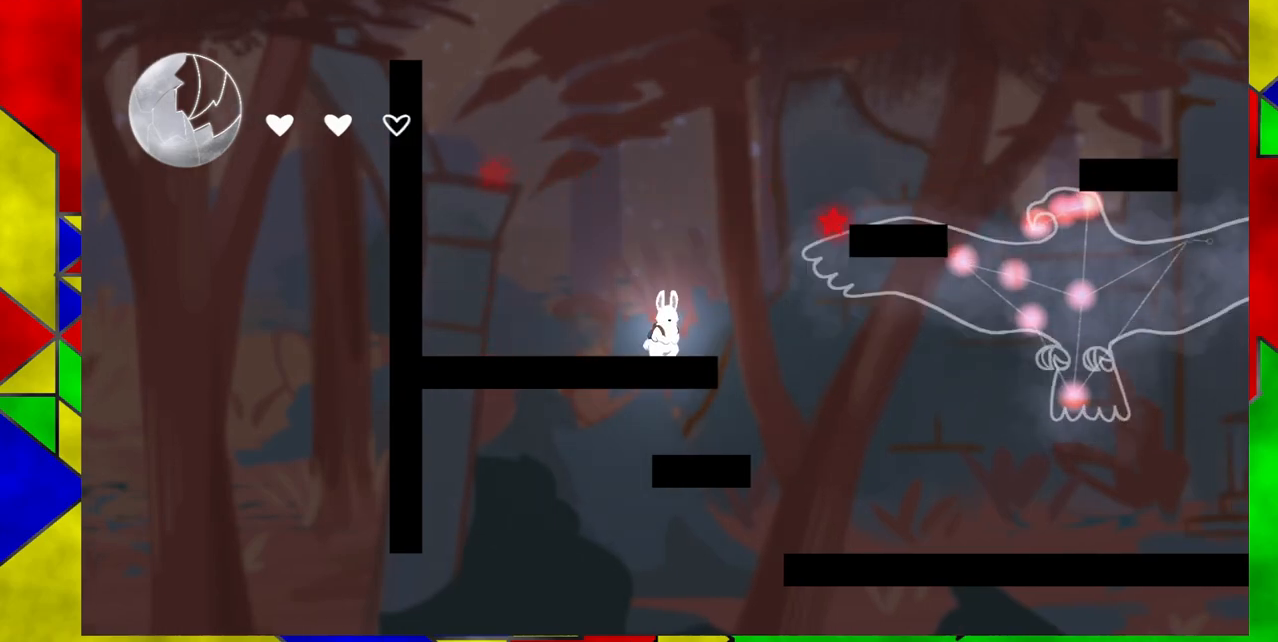
{"buttons": ["B", "DPAD_RIGHT"], "events": [[83, "DPAD_LEFT", "down"], [117, "B", "down"], [400, "DPAD_LEFT", "up"], [500, "DPAD_RIGHT", "down"]]}
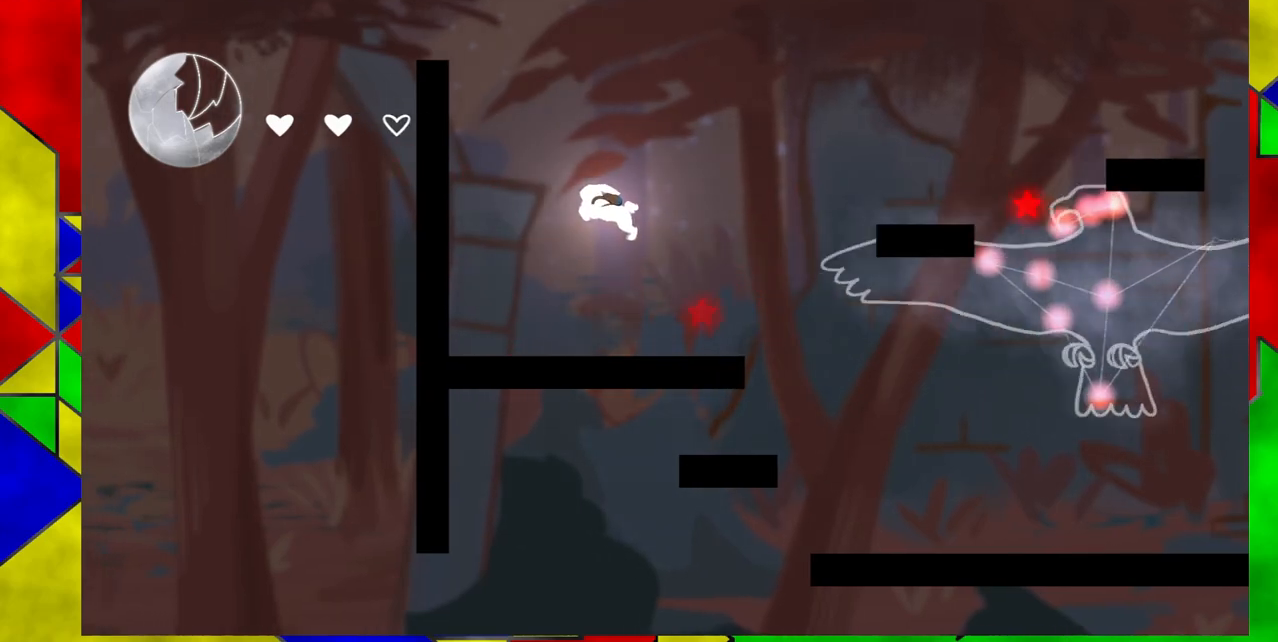
{"buttons": [], "events": [[167, "B", "up"], [217, "DPAD_RIGHT", "up"]]}
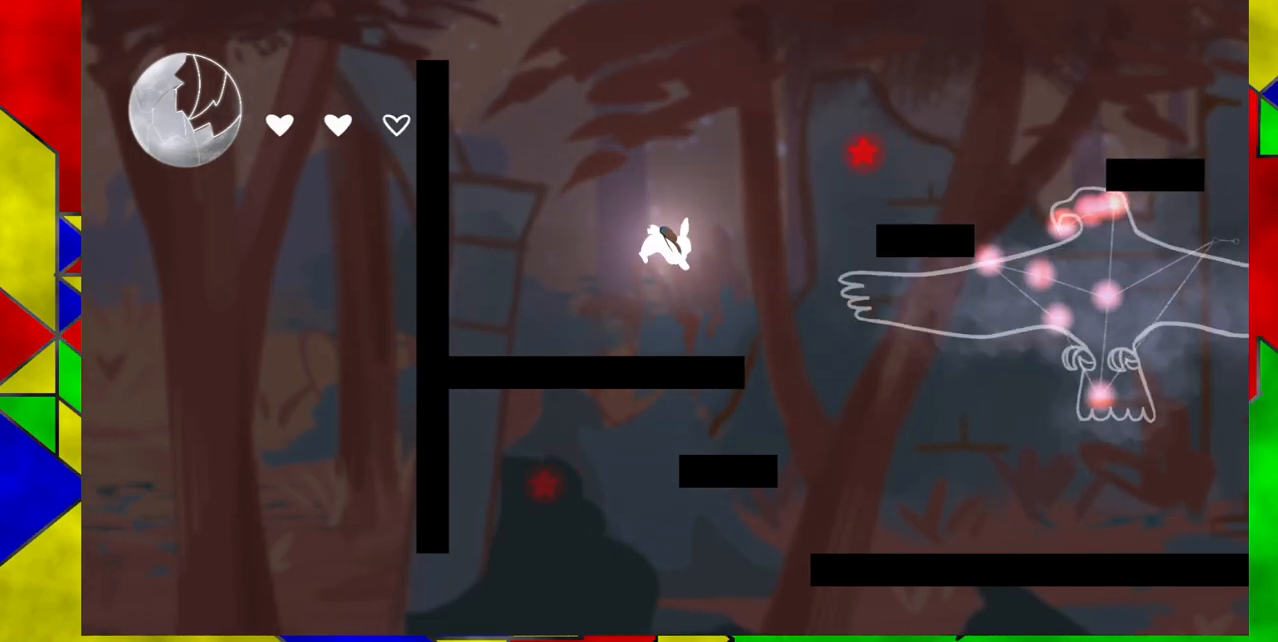
{"buttons": [], "events": []}
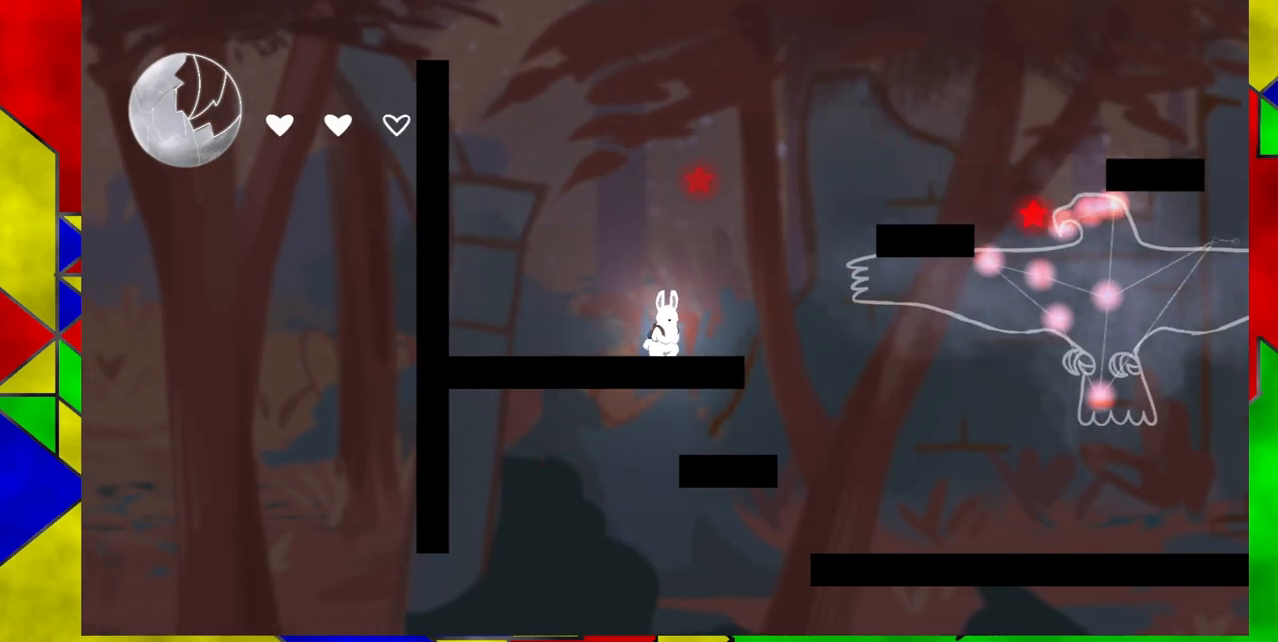
{"buttons": [], "events": []}
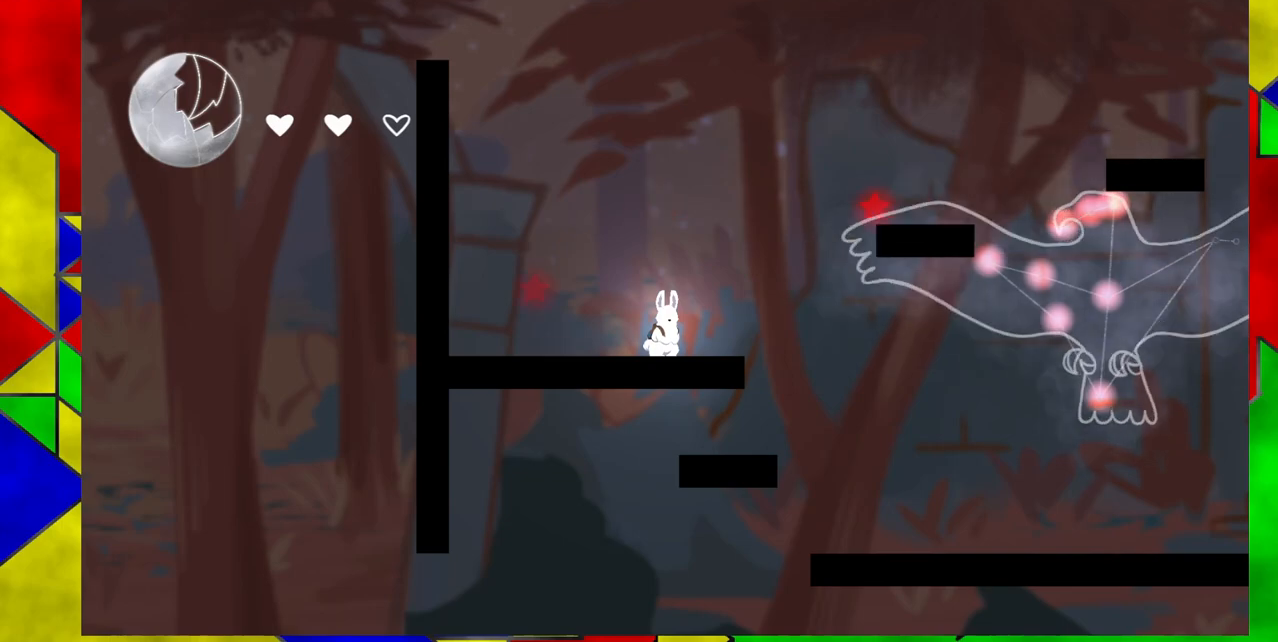
{"buttons": ["B"], "events": [[50, "DPAD_LEFT", "down"], [83, "B", "down"], [300, "DPAD_LEFT", "up"], [450, "B", "up"], [500, "B", "down"]]}
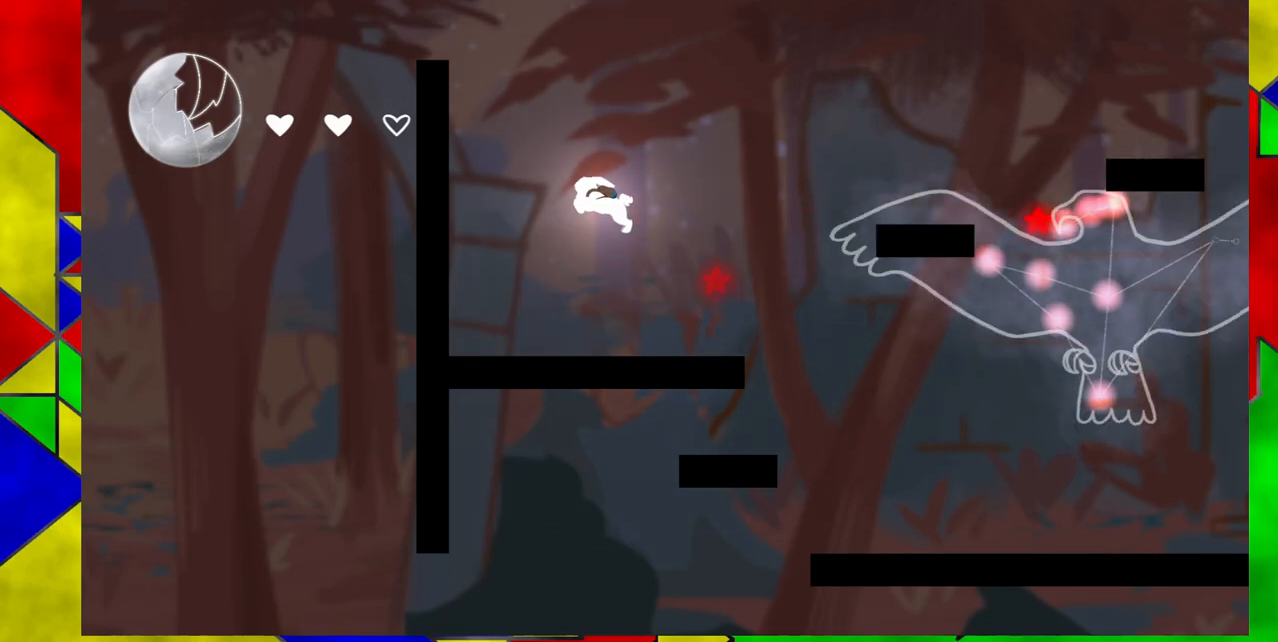
{"buttons": ["DPAD_LEFT"], "events": [[250, "B", "up"], [383, "DPAD_LEFT", "down"]]}
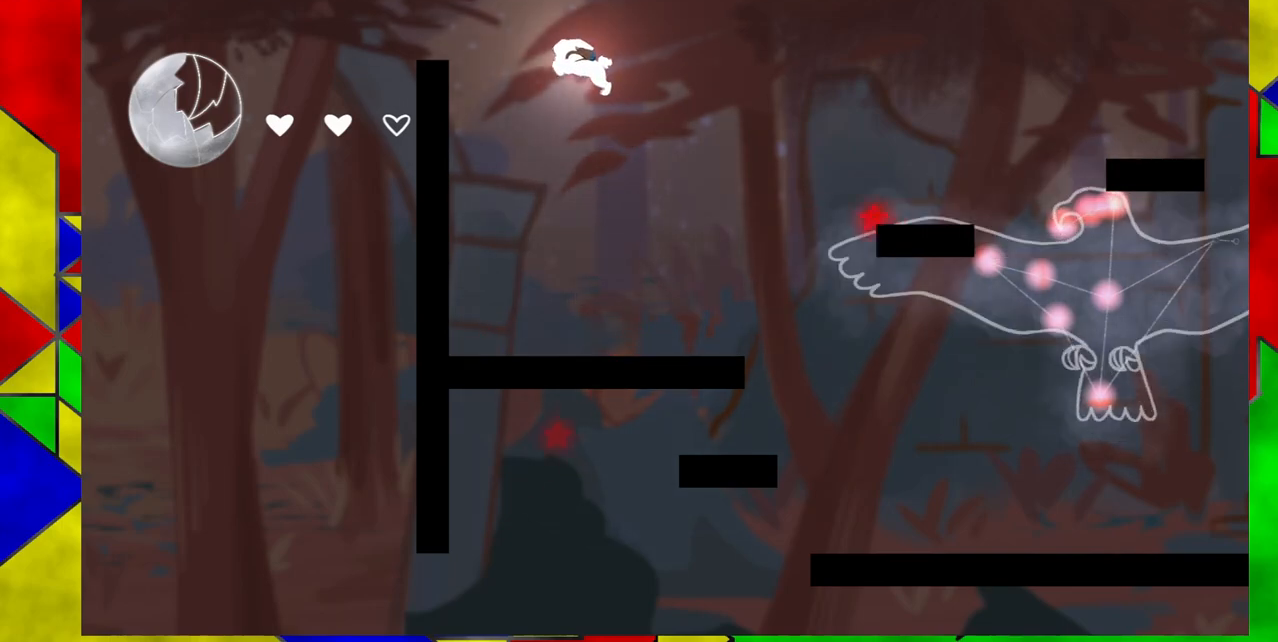
{"buttons": ["DPAD_RIGHT"], "events": [[217, "DPAD_LEFT", "up"], [433, "DPAD_RIGHT", "down"]]}
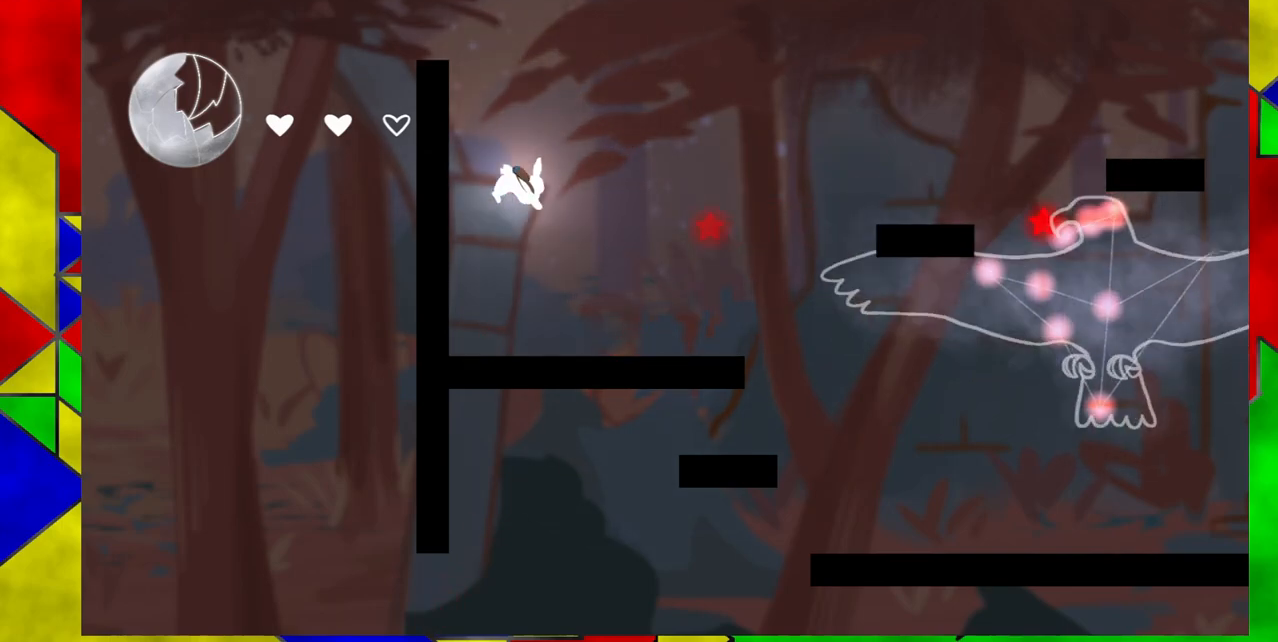
{"buttons": [], "events": [[483, "DPAD_RIGHT", "up"]]}
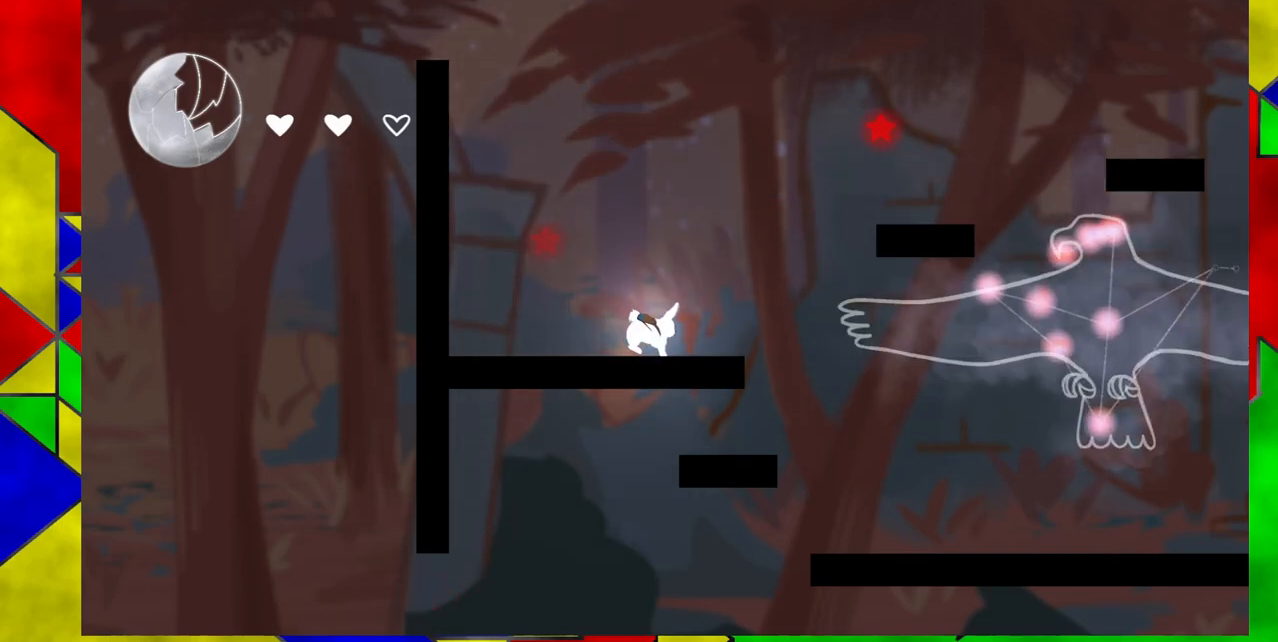
{"buttons": ["B", "DPAD_RIGHT"], "events": [[233, "B", "down"], [333, "DPAD_RIGHT", "down"]]}
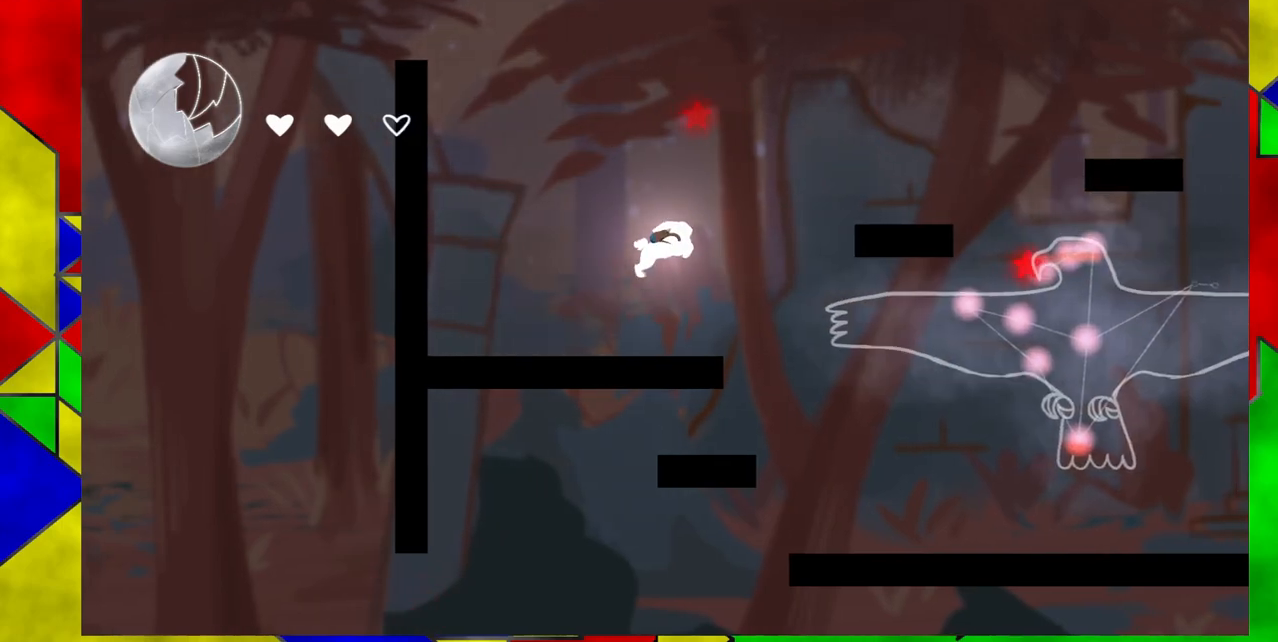
{"buttons": ["B", "DPAD_RIGHT"], "events": [[150, "B", "up"], [267, "B", "down"]]}
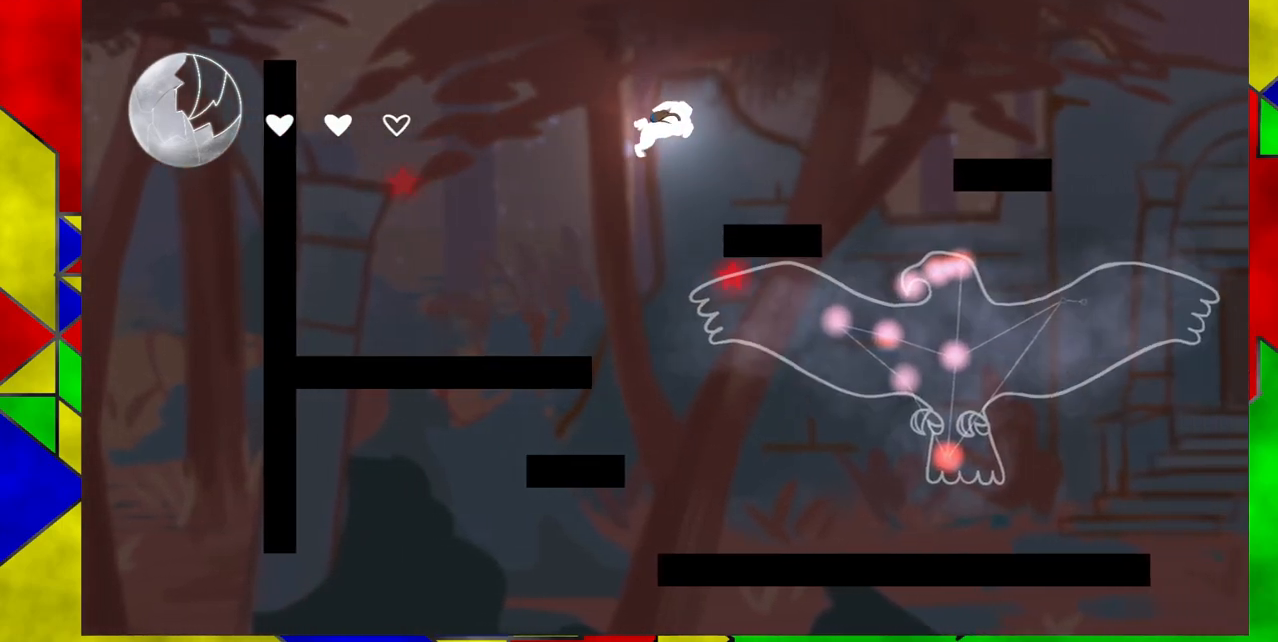
{"buttons": ["B", "DPAD_RIGHT"], "events": [[333, "DPAD_RIGHT", "up"], [433, "DPAD_RIGHT", "down"]]}
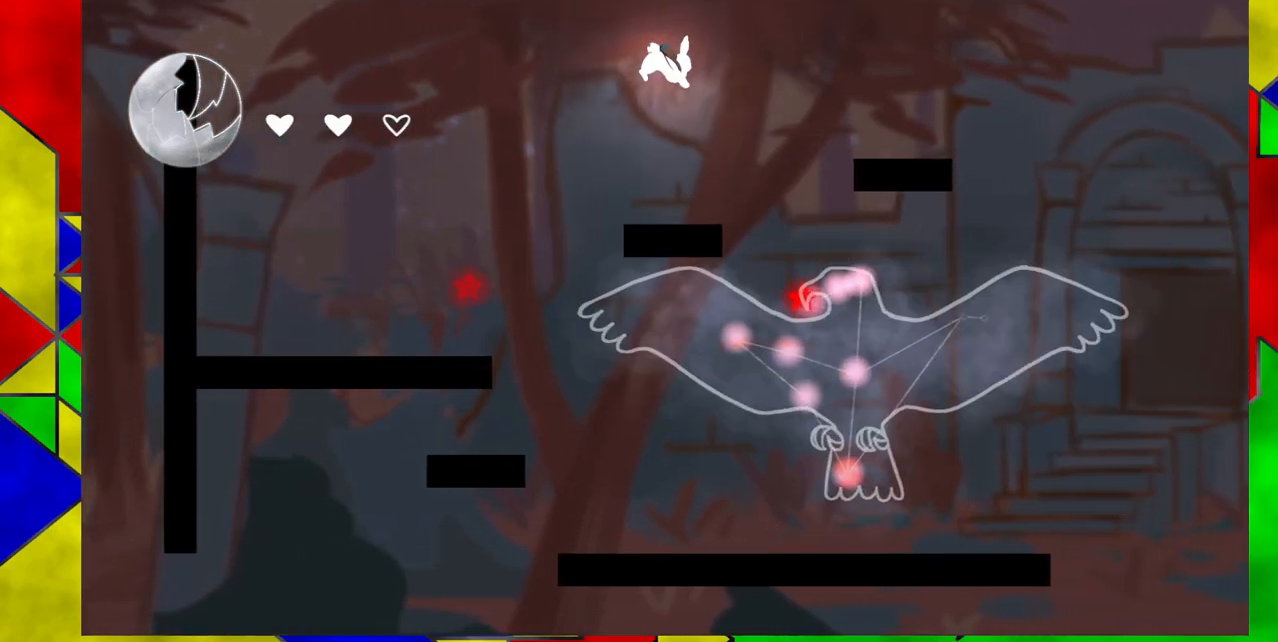
{"buttons": [], "events": [[17, "Y", "down"], [233, "DPAD_RIGHT", "up"], [233, "Y", "up"], [267, "B", "up"], [400, "DPAD_LEFT", "down"], [500, "DPAD_LEFT", "up"]]}
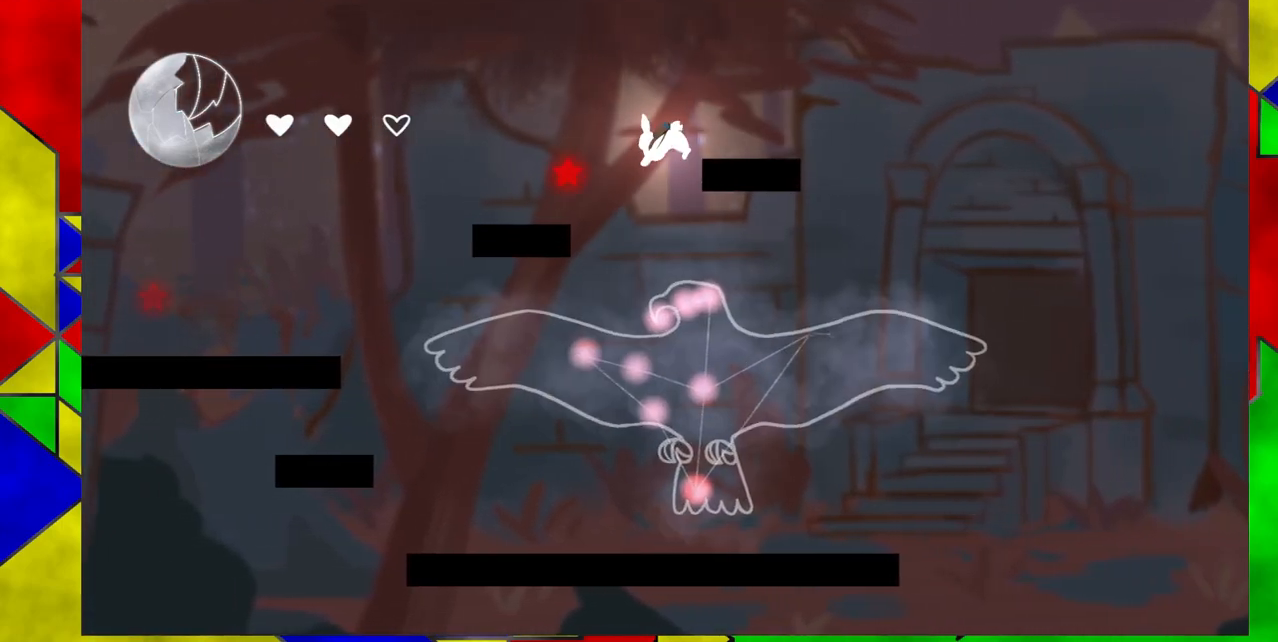
{"buttons": ["DPAD_DOWN"], "events": [[33, "DPAD_DOWN", "down"], [67, "DPAD_RIGHT", "down"], [117, "DPAD_RIGHT", "up"]]}
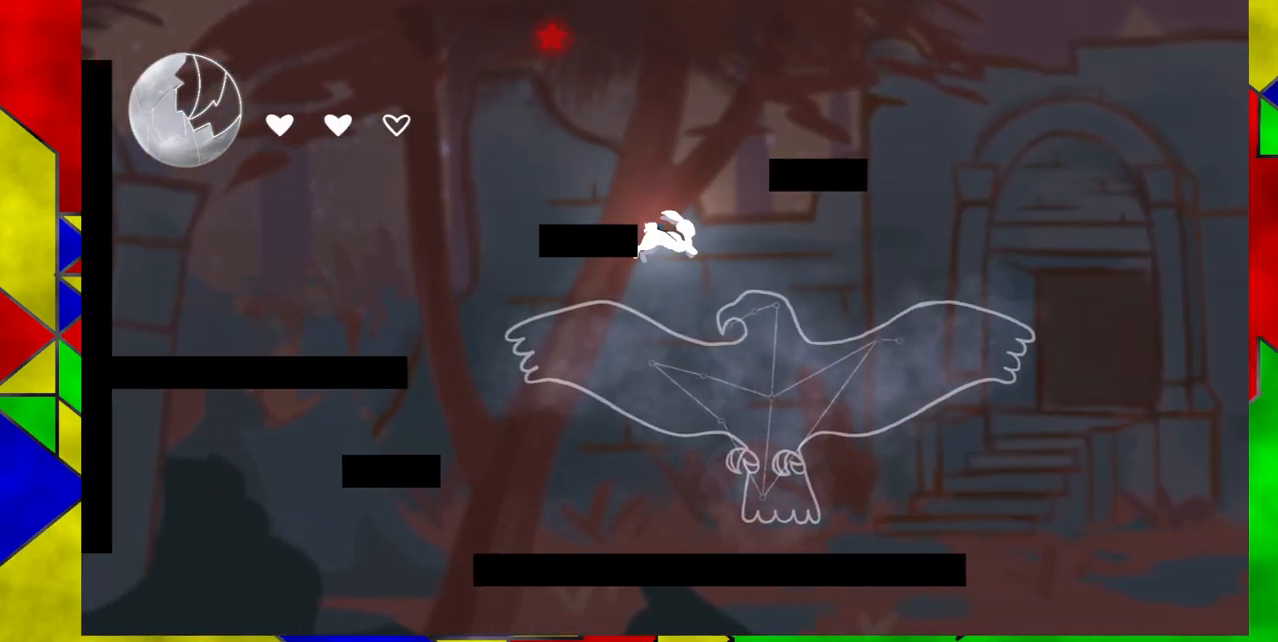
{"buttons": ["DPAD_LEFT"], "events": [[33, "DPAD_DOWN", "up"], [333, "DPAD_LEFT", "down"]]}
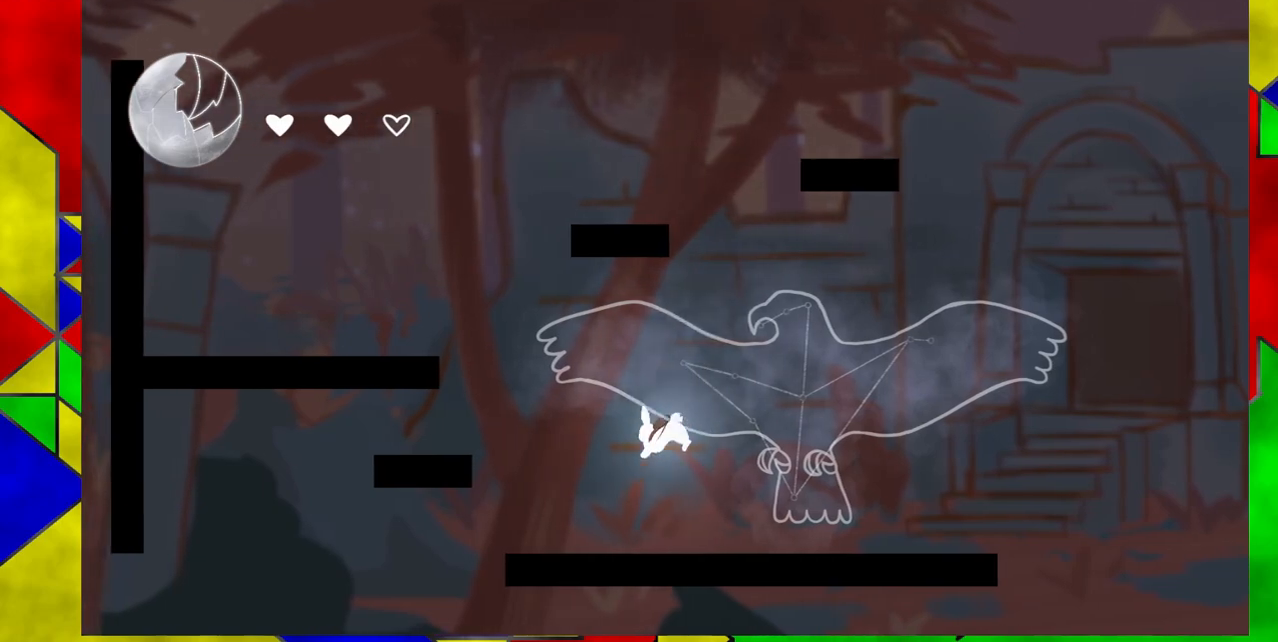
{"buttons": [], "events": [[283, "DPAD_LEFT", "up"]]}
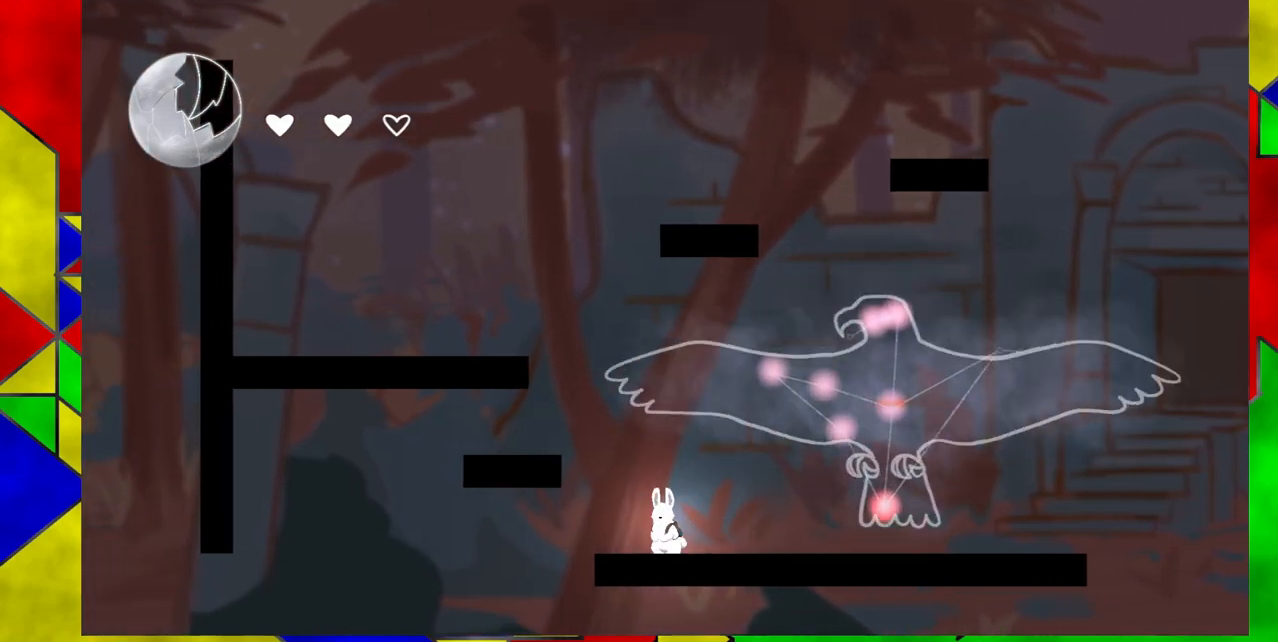
{"buttons": [], "events": [[67, "B", "down"], [67, "DPAD_LEFT", "down"], [283, "DPAD_LEFT", "up"], [400, "B", "up"]]}
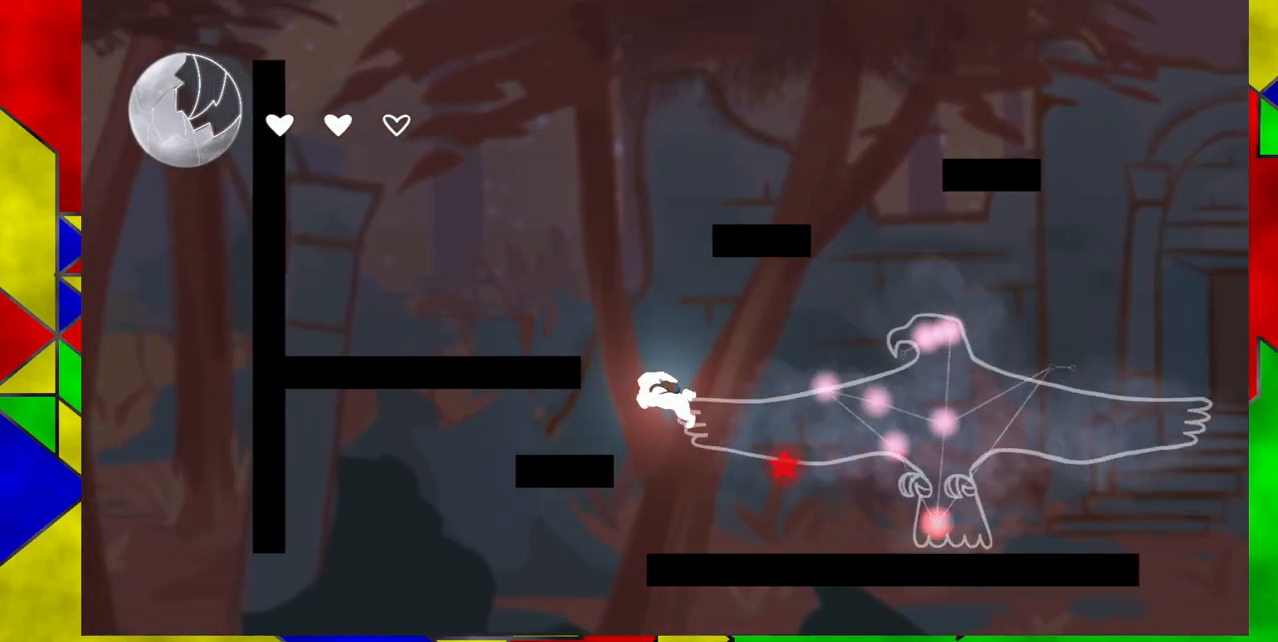
{"buttons": [], "events": []}
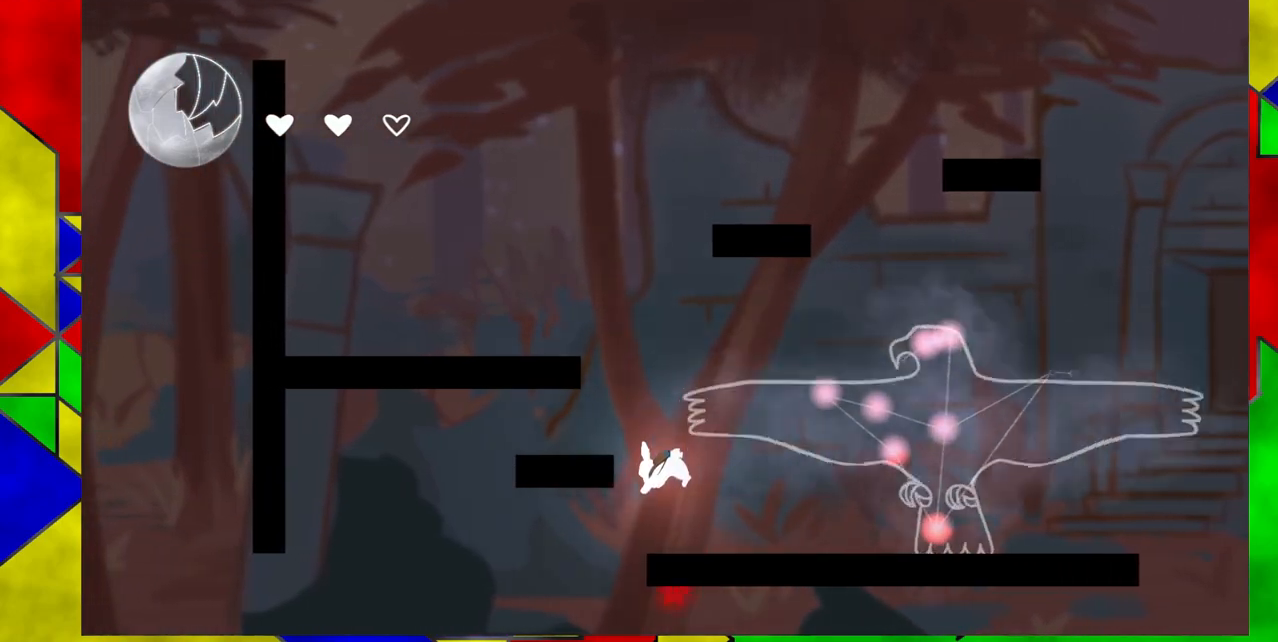
{"buttons": ["DPAD_RIGHT"], "events": [[250, "DPAD_RIGHT", "down"]]}
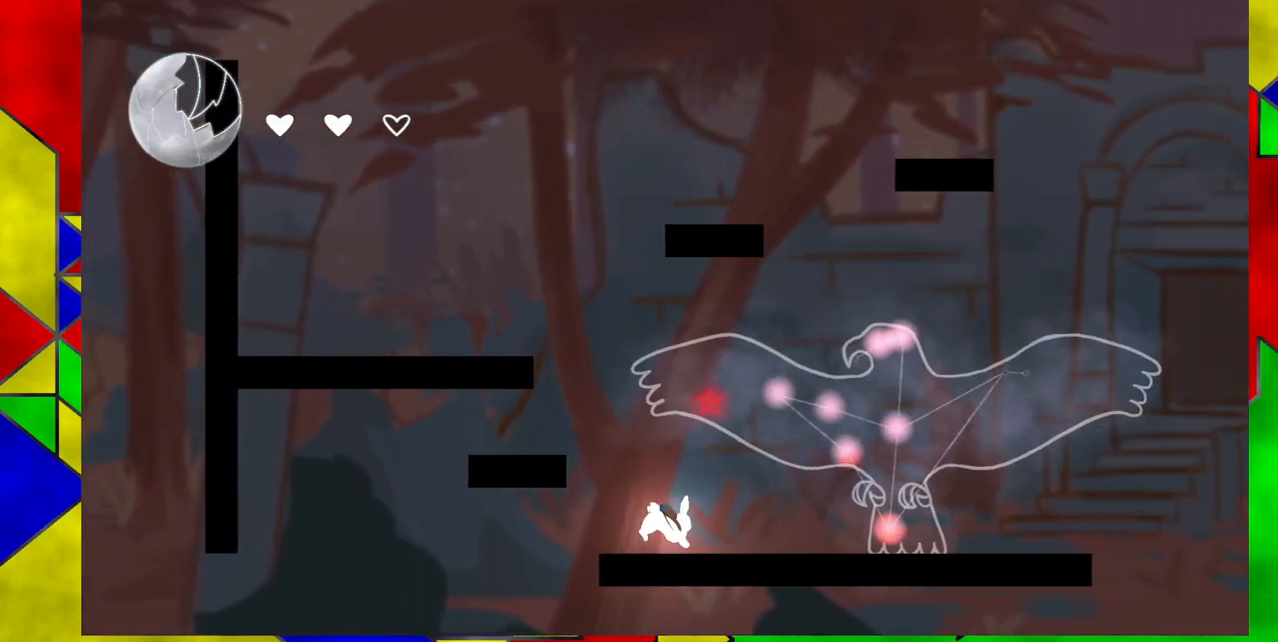
{"buttons": ["B", "DPAD_LEFT"], "events": [[133, "DPAD_RIGHT", "up"], [367, "B", "down"], [417, "DPAD_LEFT", "down"]]}
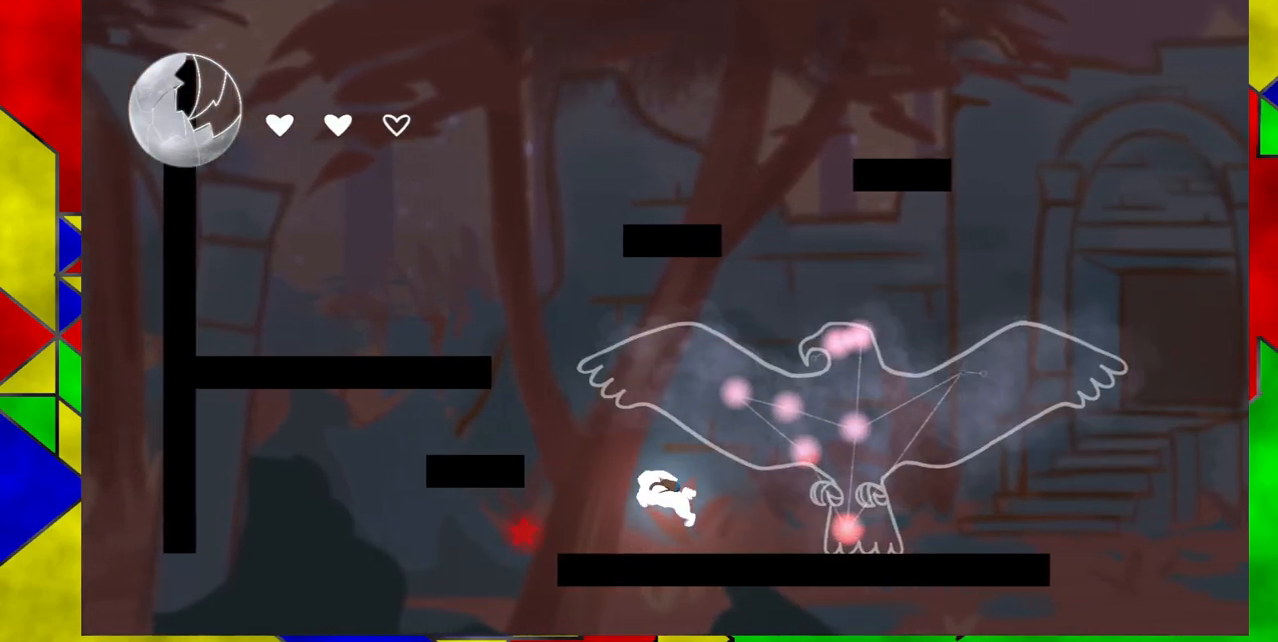
{"buttons": ["DPAD_RIGHT"], "events": [[217, "B", "up"], [283, "DPAD_LEFT", "up"], [500, "DPAD_RIGHT", "down"]]}
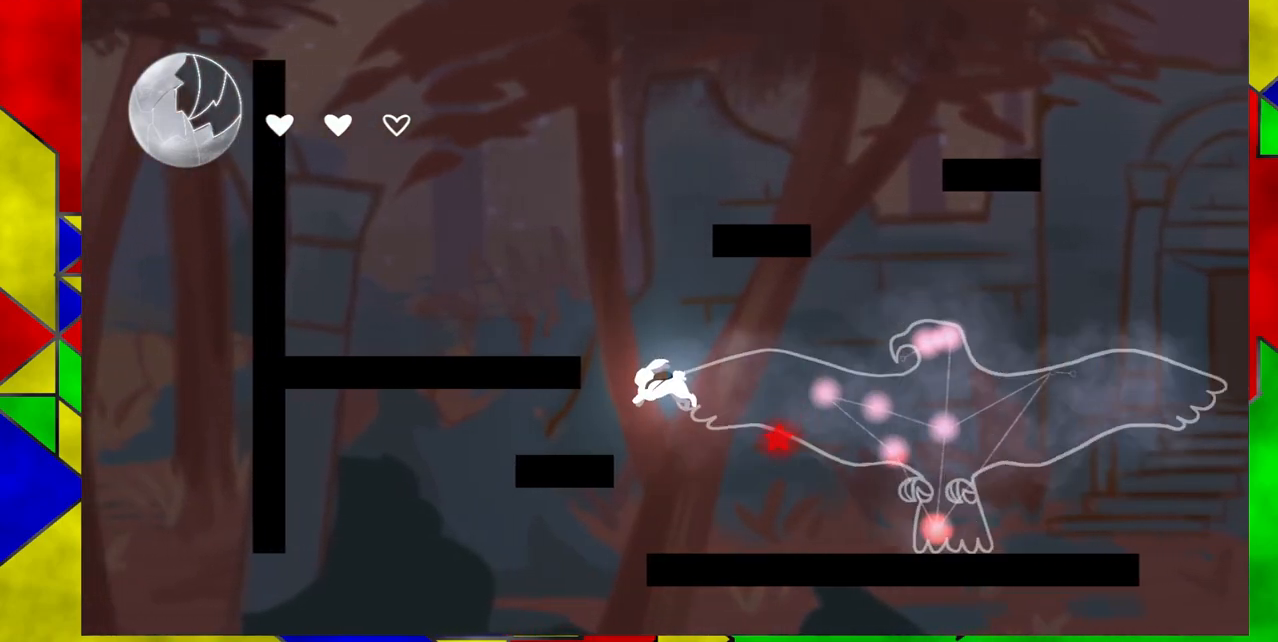
{"buttons": [], "events": [[50, "B", "down"], [167, "DPAD_RIGHT", "up"], [333, "B", "up"]]}
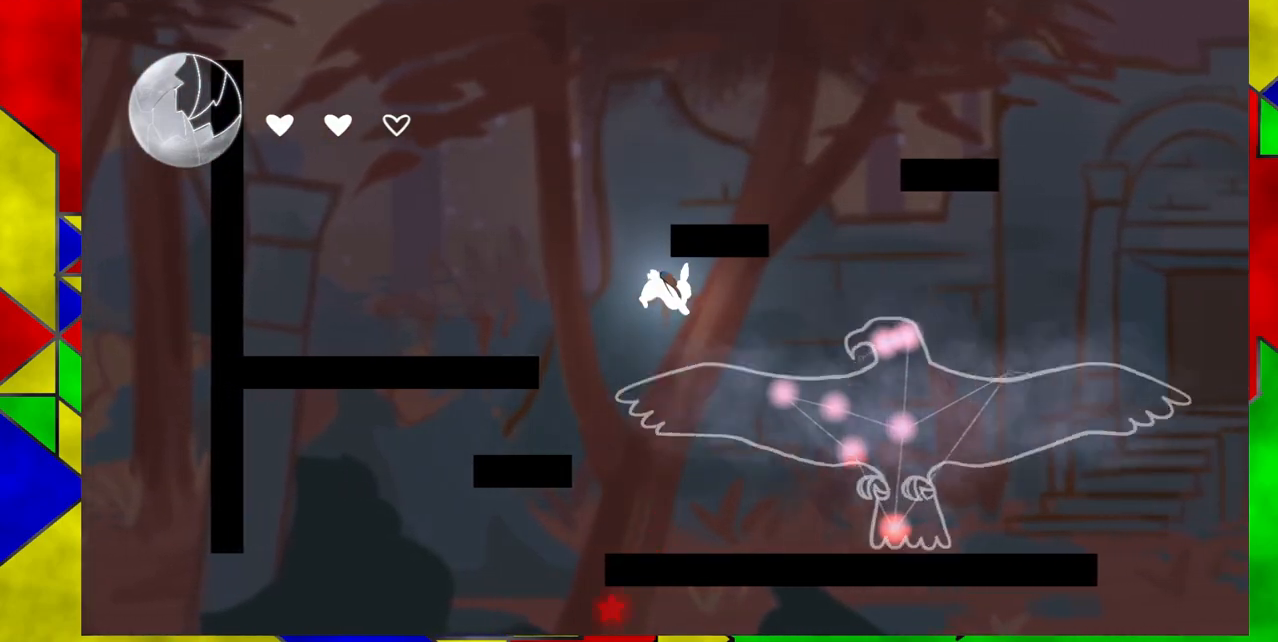
{"buttons": ["DPAD_RIGHT"], "events": [[117, "DPAD_LEFT", "down"], [250, "DPAD_LEFT", "up"], [300, "DPAD_RIGHT", "down"]]}
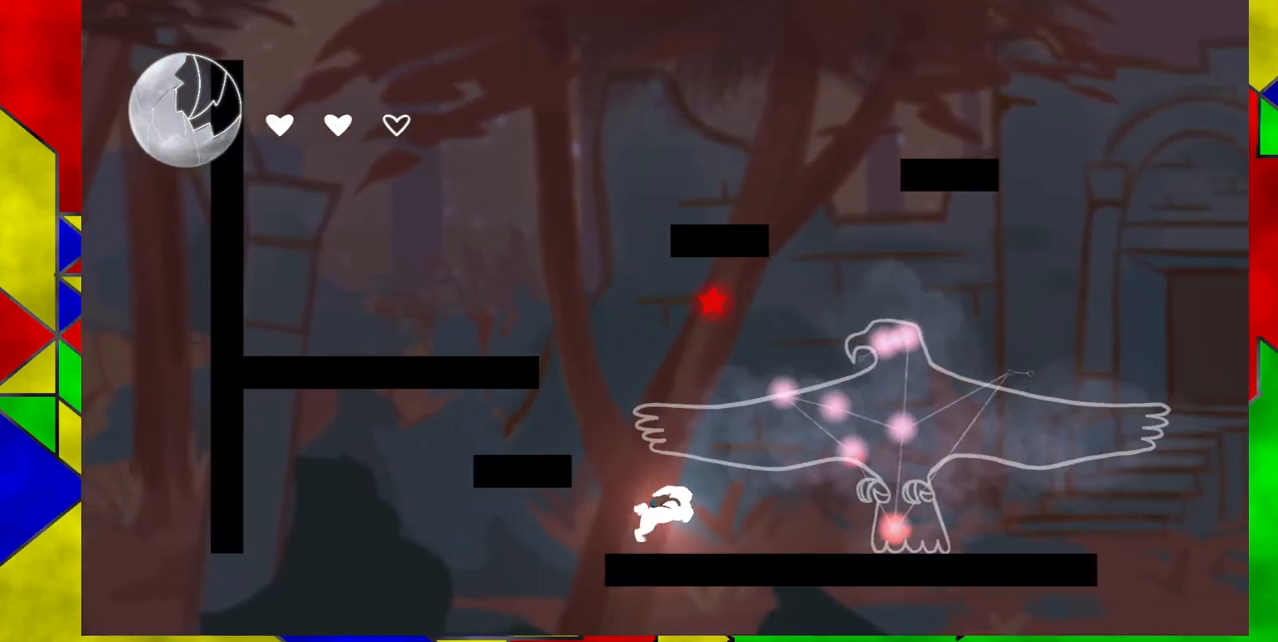
{"buttons": ["B", "DPAD_LEFT"], "events": [[50, "DPAD_RIGHT", "up"], [317, "B", "down"], [400, "DPAD_LEFT", "down"]]}
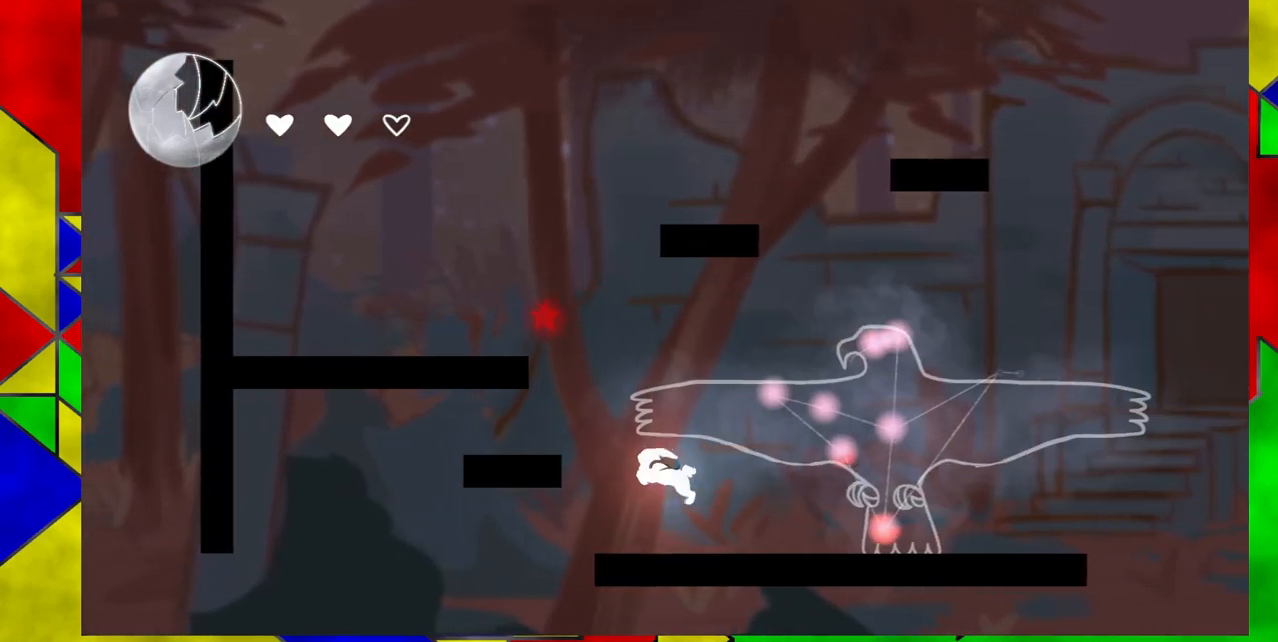
{"buttons": ["DPAD_RIGHT"], "events": [[17, "B", "up"], [33, "DPAD_LEFT", "up"], [100, "B", "down"], [217, "DPAD_RIGHT", "down"], [350, "B", "up"]]}
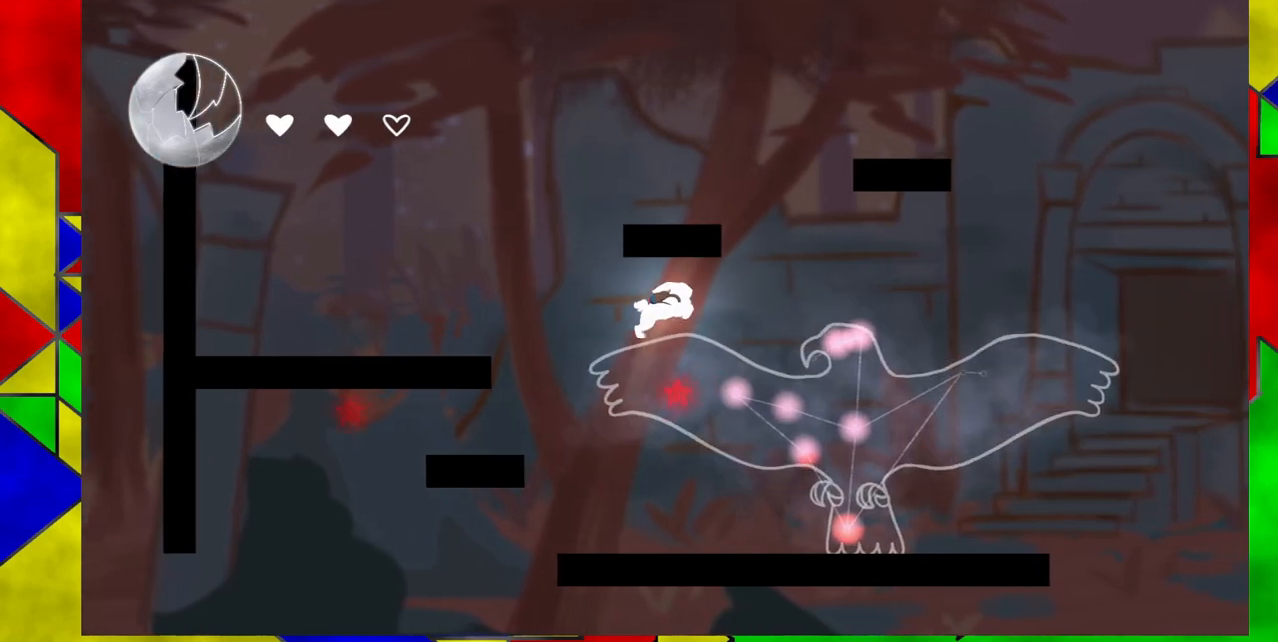
{"buttons": ["DPAD_DOWN"], "events": [[233, "DPAD_DOWN", "down"], [233, "DPAD_RIGHT", "up"]]}
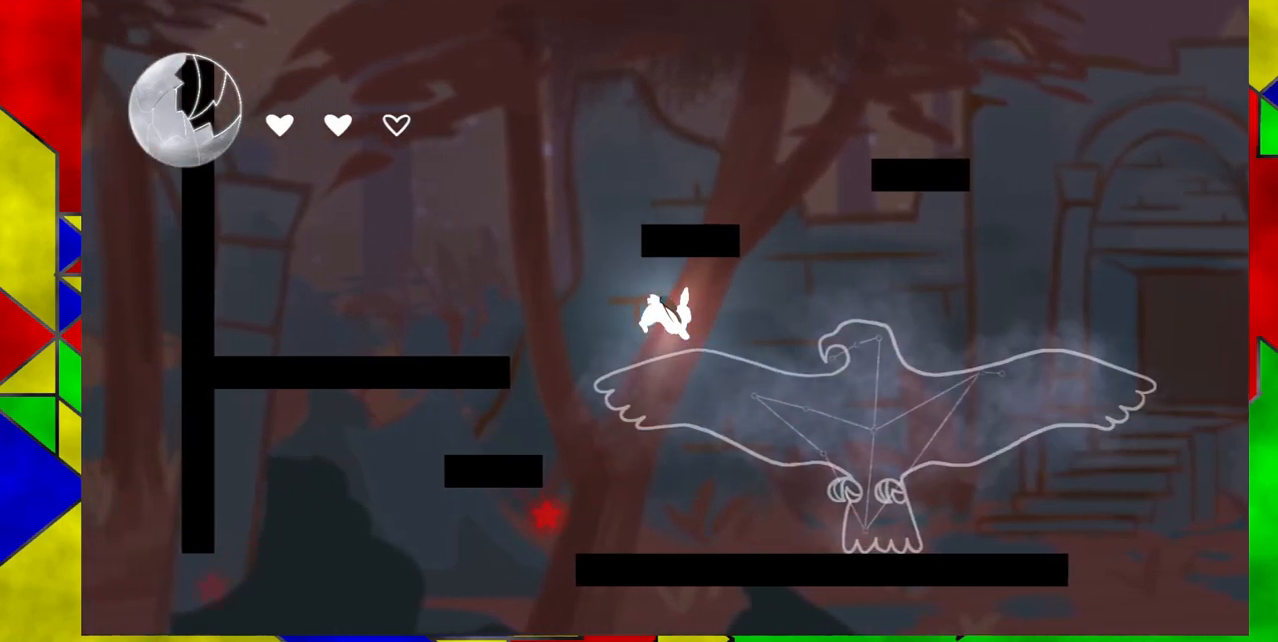
{"buttons": [], "events": [[100, "DPAD_LEFT", "down"], [150, "DPAD_DOWN", "up"], [167, "DPAD_LEFT", "up"]]}
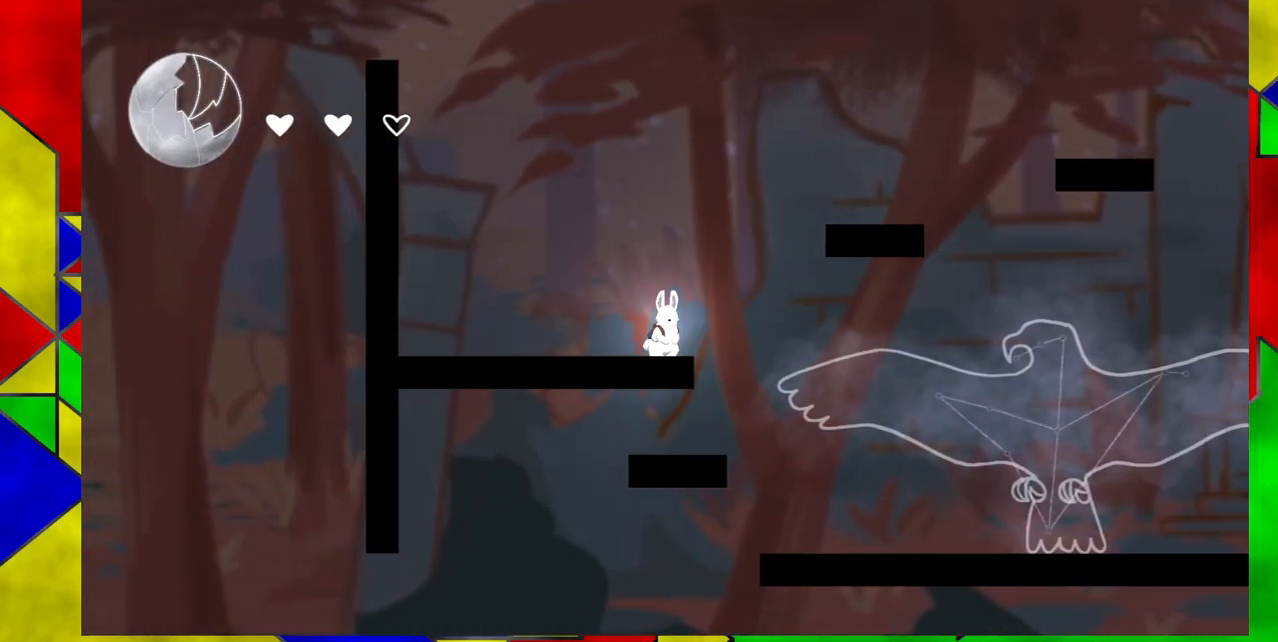
{"buttons": [], "events": [[67, "DPAD_RIGHT", "down"], [100, "B", "down"], [417, "B", "up"], [500, "DPAD_RIGHT", "up"]]}
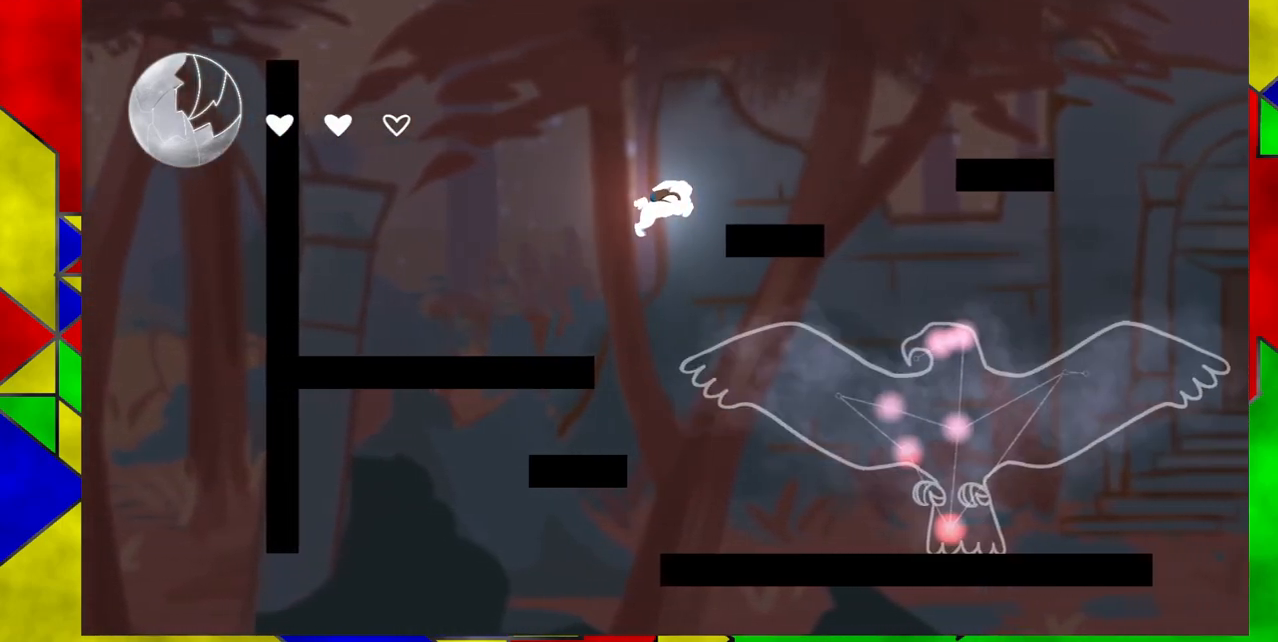
{"buttons": ["B", "DPAD_RIGHT"], "events": [[33, "B", "down"], [150, "DPAD_RIGHT", "down"]]}